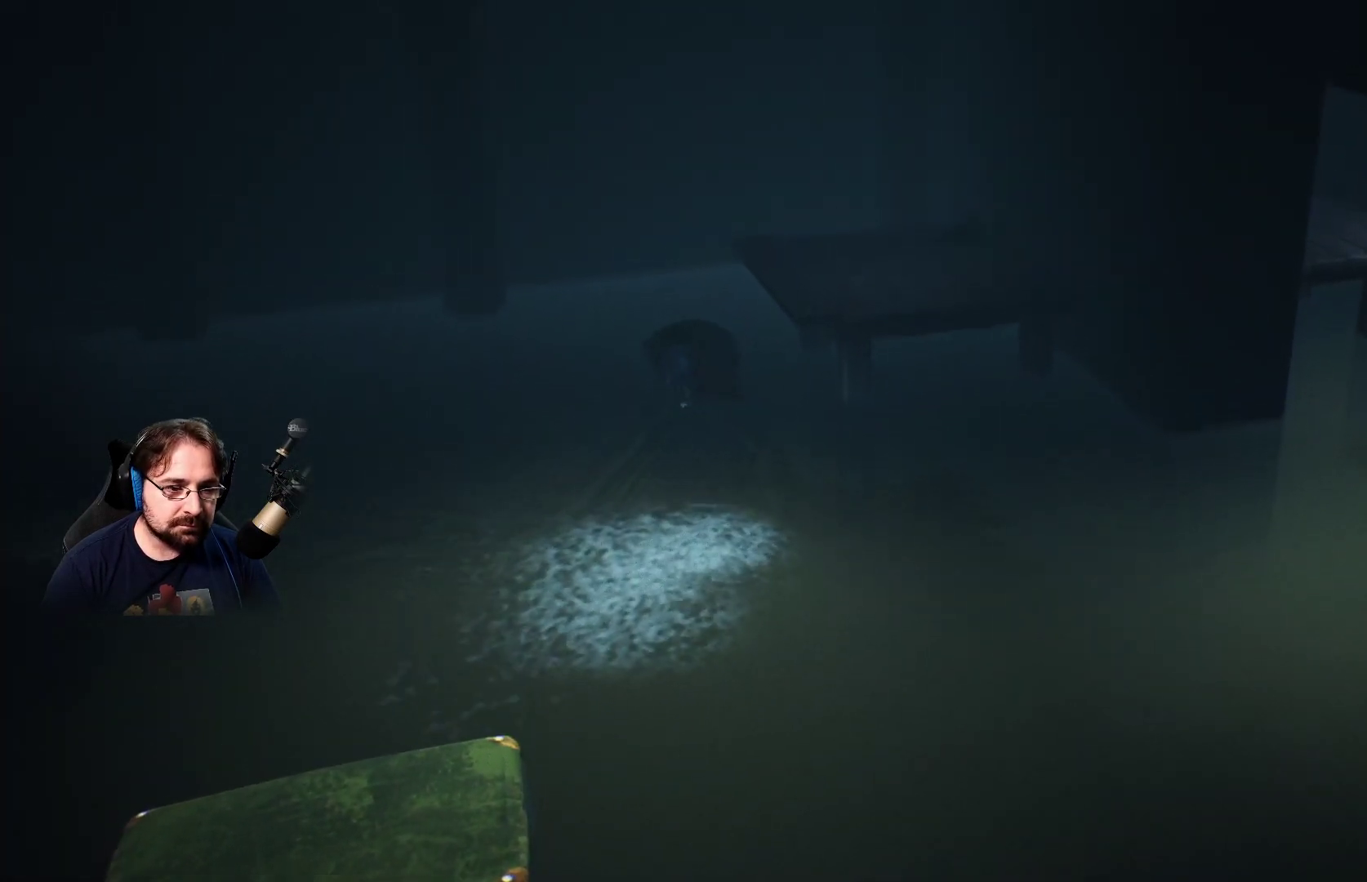
Gameplay with a controller (PlayStation layout); each line is a JSON object with the inputs held at the frame after it. "events" lists button and stick changes between this image and that frame as [ms after this image, input, new state], when the widget could be followed in between.
{"buttons": ["CROSS"], "left_stick": "up-right", "right_stick": "center", "events": [[33, "left_stick", "up-right"], [400, "CROSS", "down"]]}
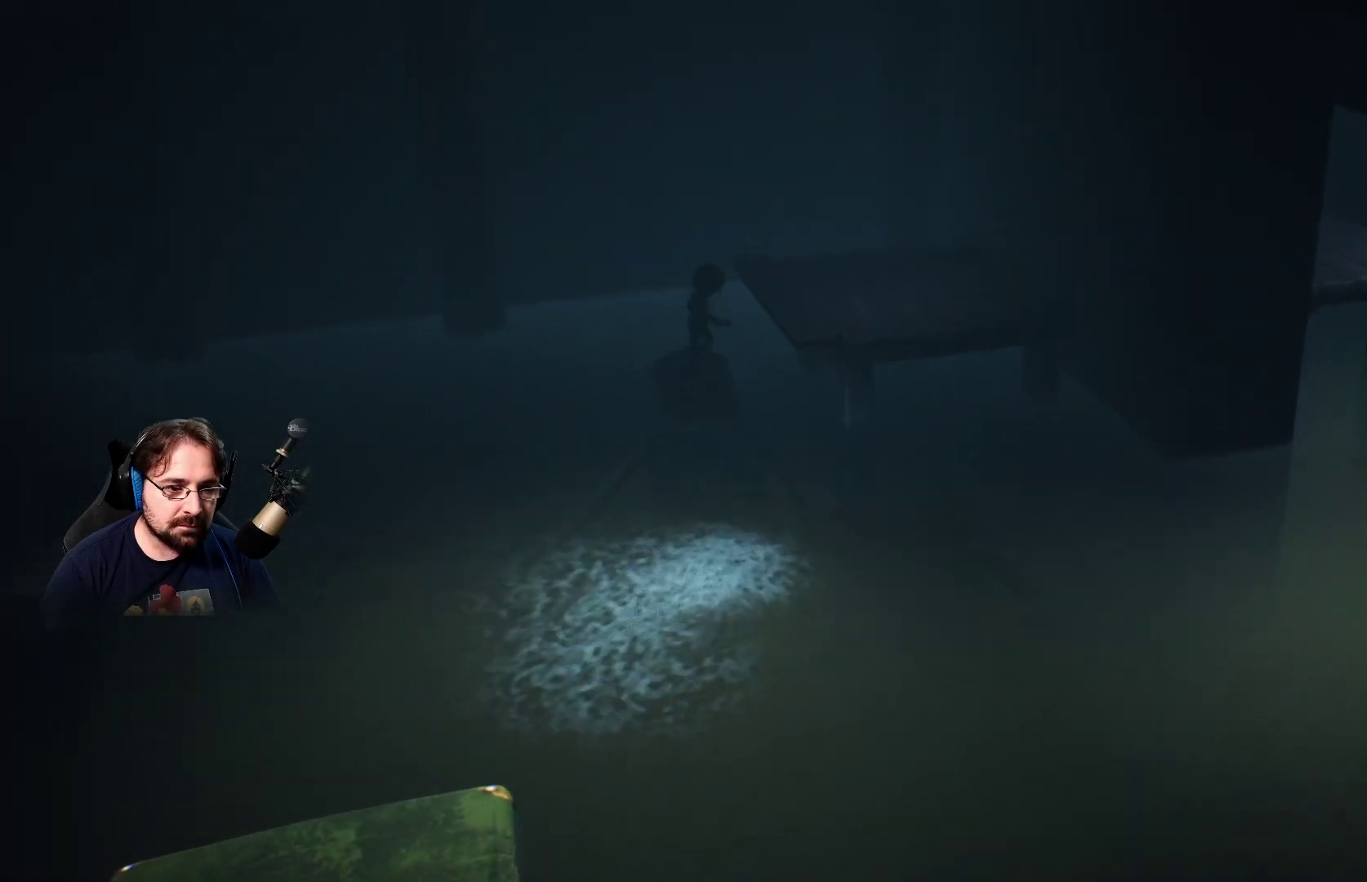
{"buttons": ["R2"], "left_stick": "up-right", "right_stick": "center", "events": [[100, "R2", "down"], [333, "CROSS", "up"]]}
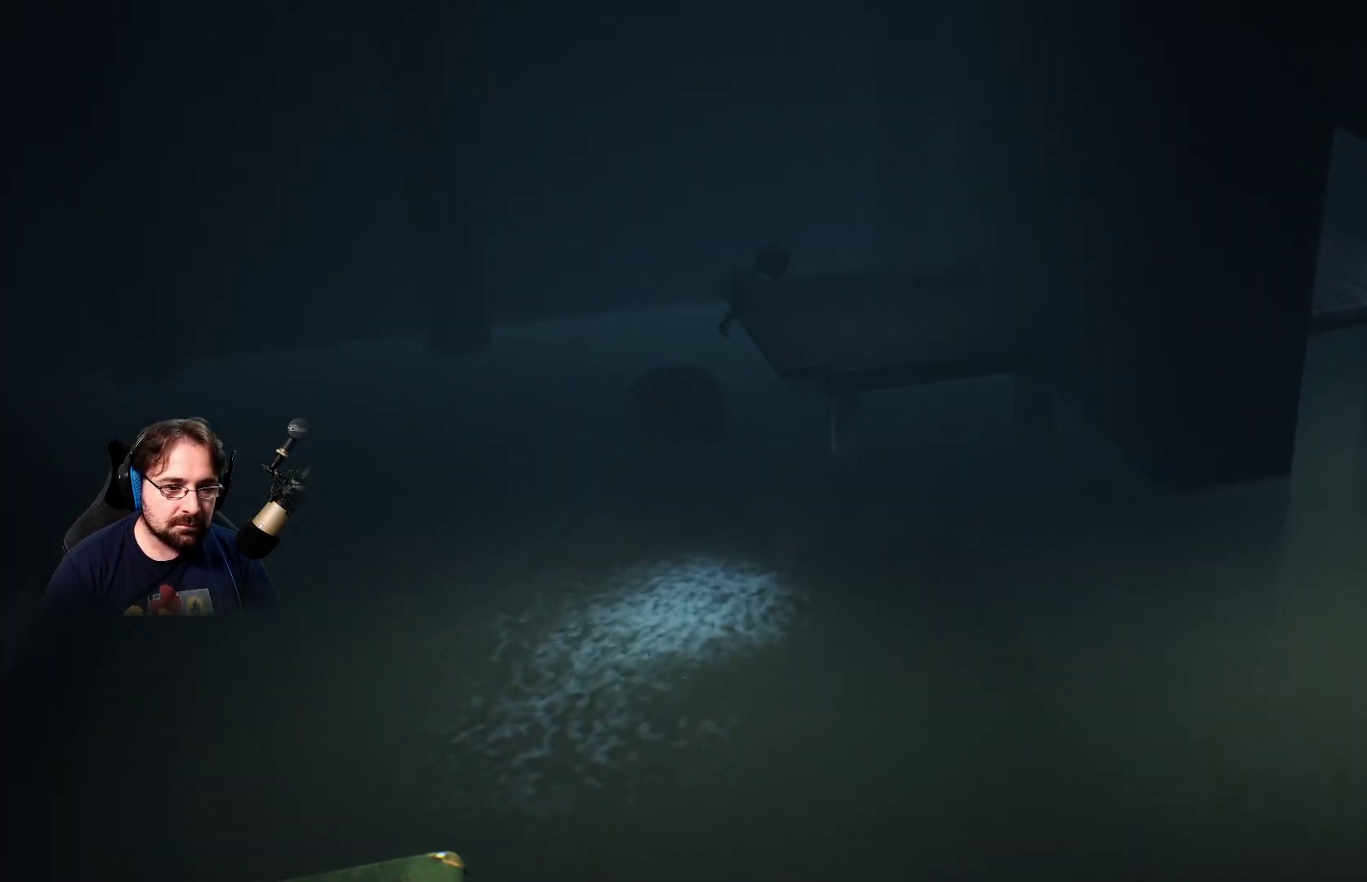
{"buttons": [], "left_stick": "right", "right_stick": "center", "events": [[300, "R2", "up"], [300, "left_stick", "right"]]}
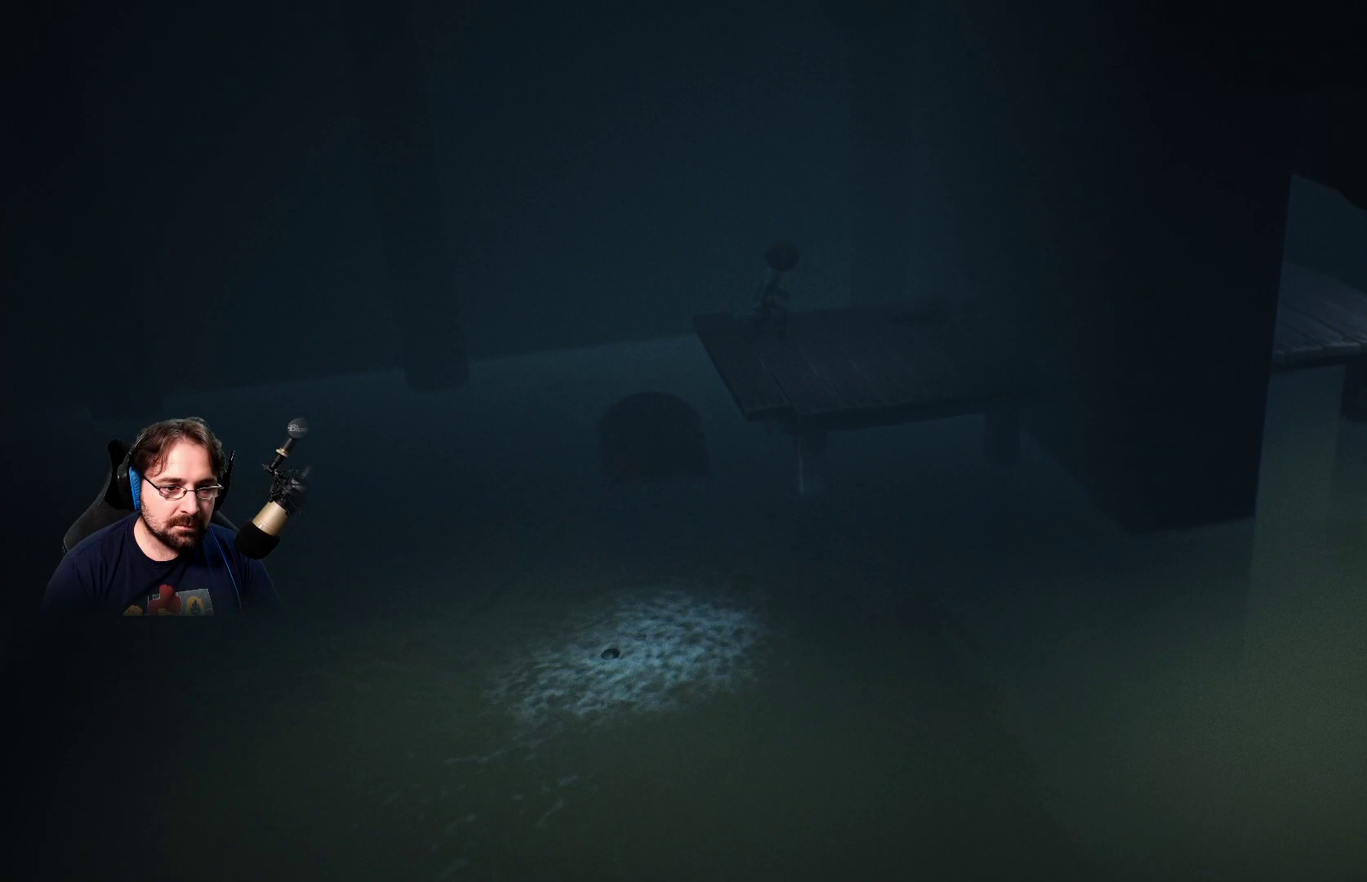
{"buttons": [], "left_stick": "right", "right_stick": "center", "events": []}
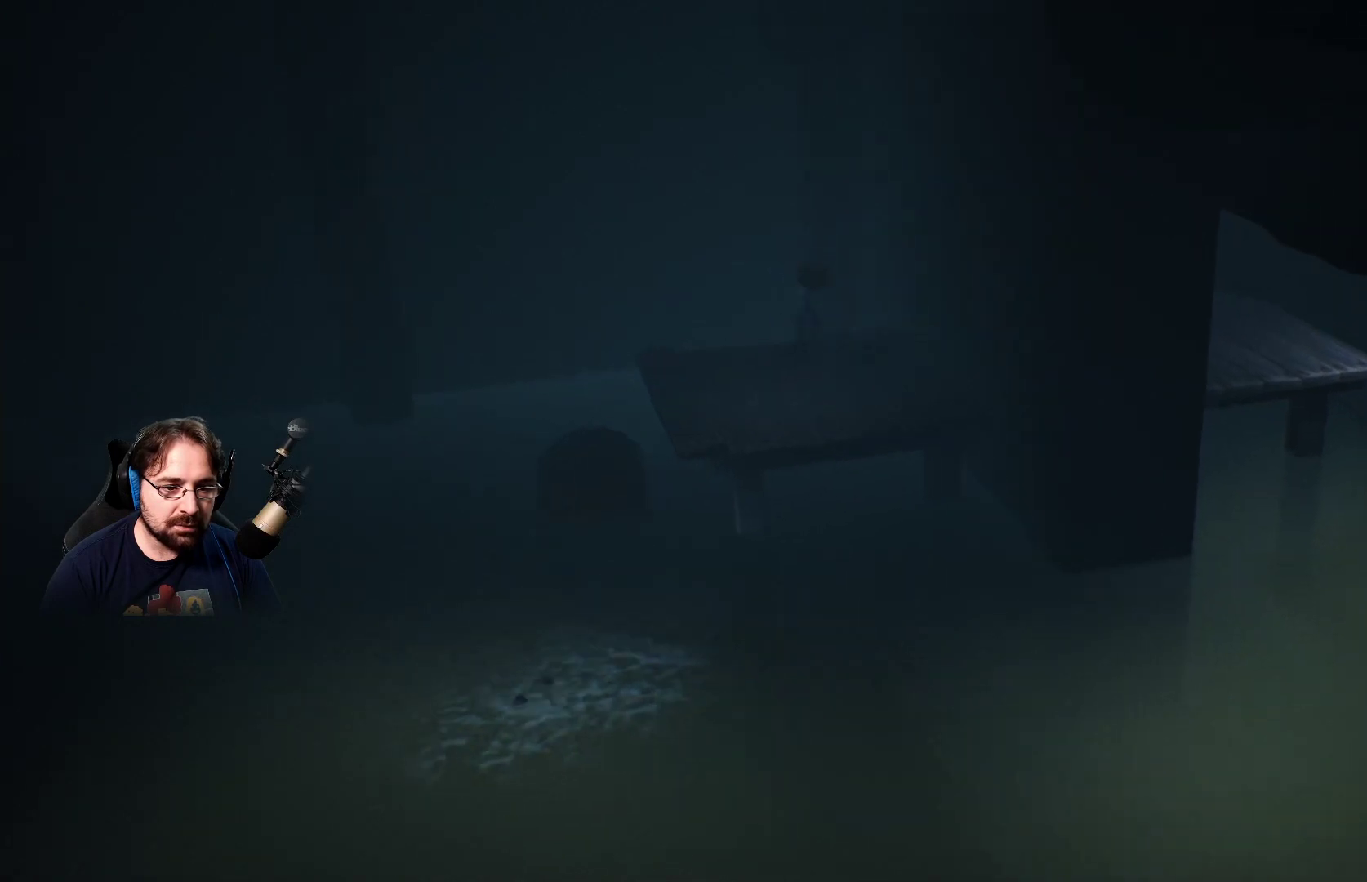
{"buttons": ["R2"], "left_stick": "center", "right_stick": "center", "events": [[133, "R2", "down"], [233, "left_stick", "up-right"], [433, "left_stick", "center"]]}
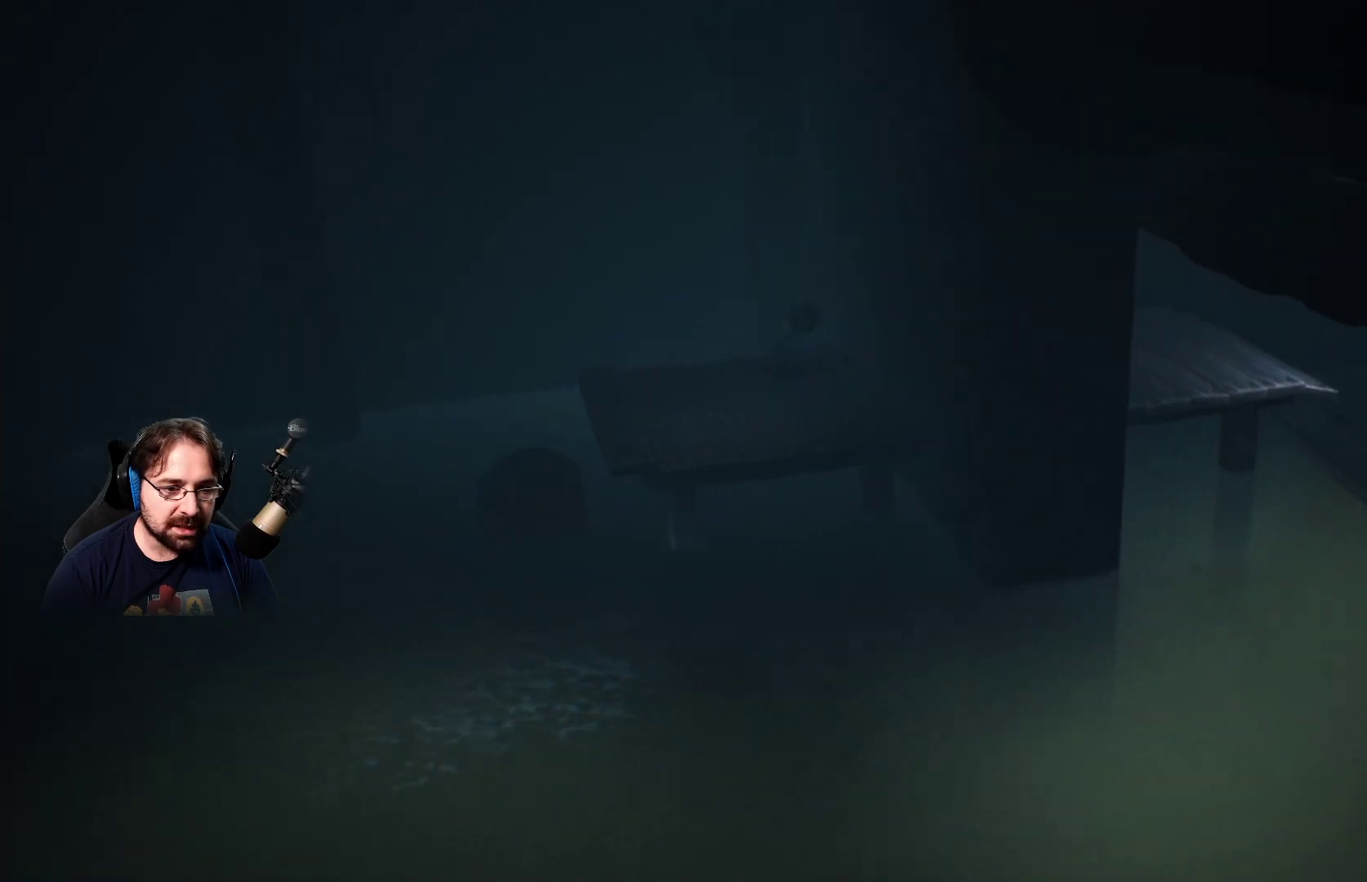
{"buttons": ["R2"], "left_stick": "down", "right_stick": "center", "events": [[367, "left_stick", "down"]]}
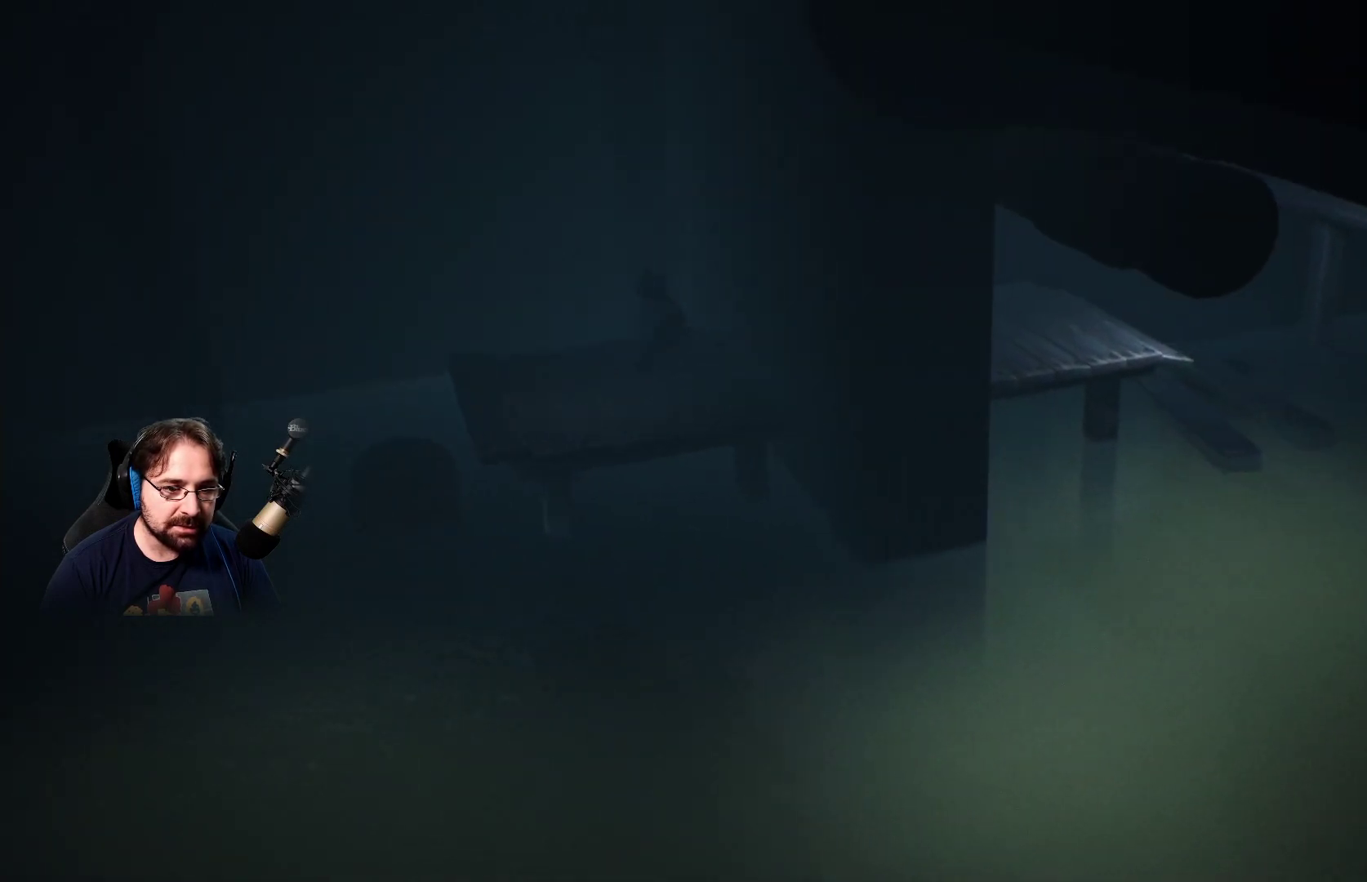
{"buttons": ["R2"], "left_stick": "down-left", "right_stick": "center", "events": [[400, "left_stick", "down-left"]]}
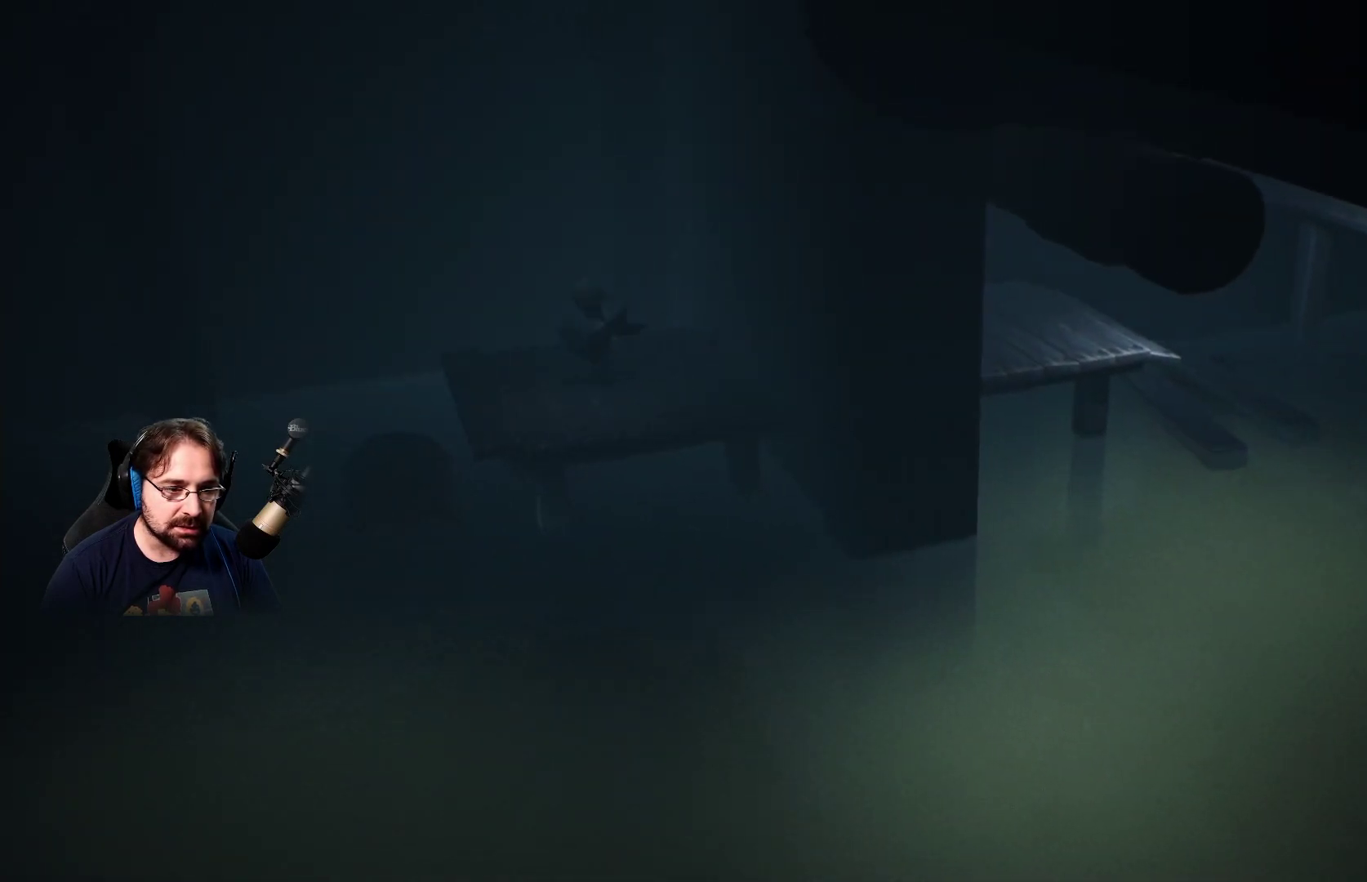
{"buttons": ["R2"], "left_stick": "center", "right_stick": "center", "events": [[300, "left_stick", "up-left"], [467, "left_stick", "center"]]}
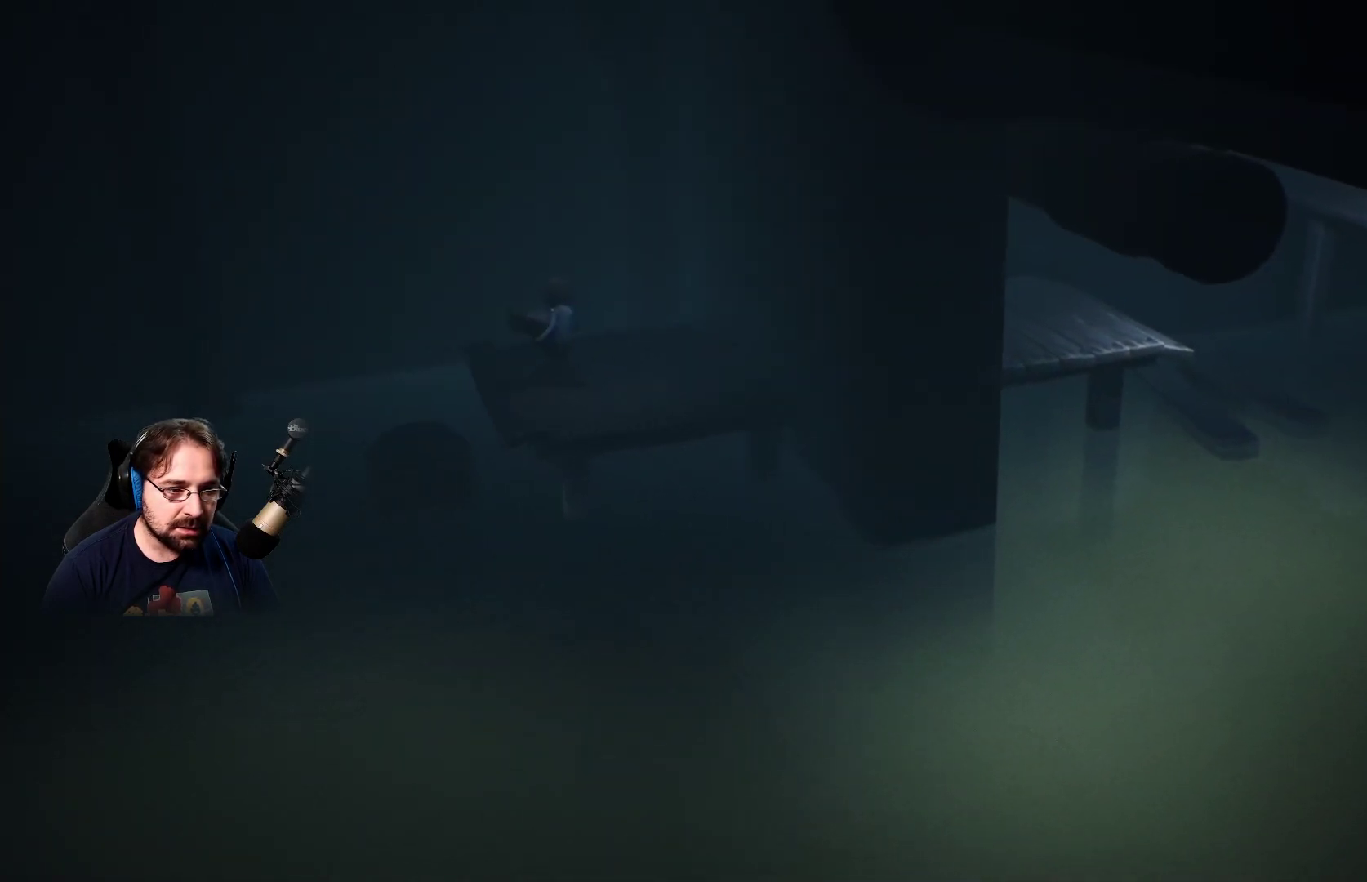
{"buttons": ["CROSS", "R2"], "left_stick": "down-left", "right_stick": "center", "events": [[67, "CROSS", "down"], [433, "left_stick", "down-left"]]}
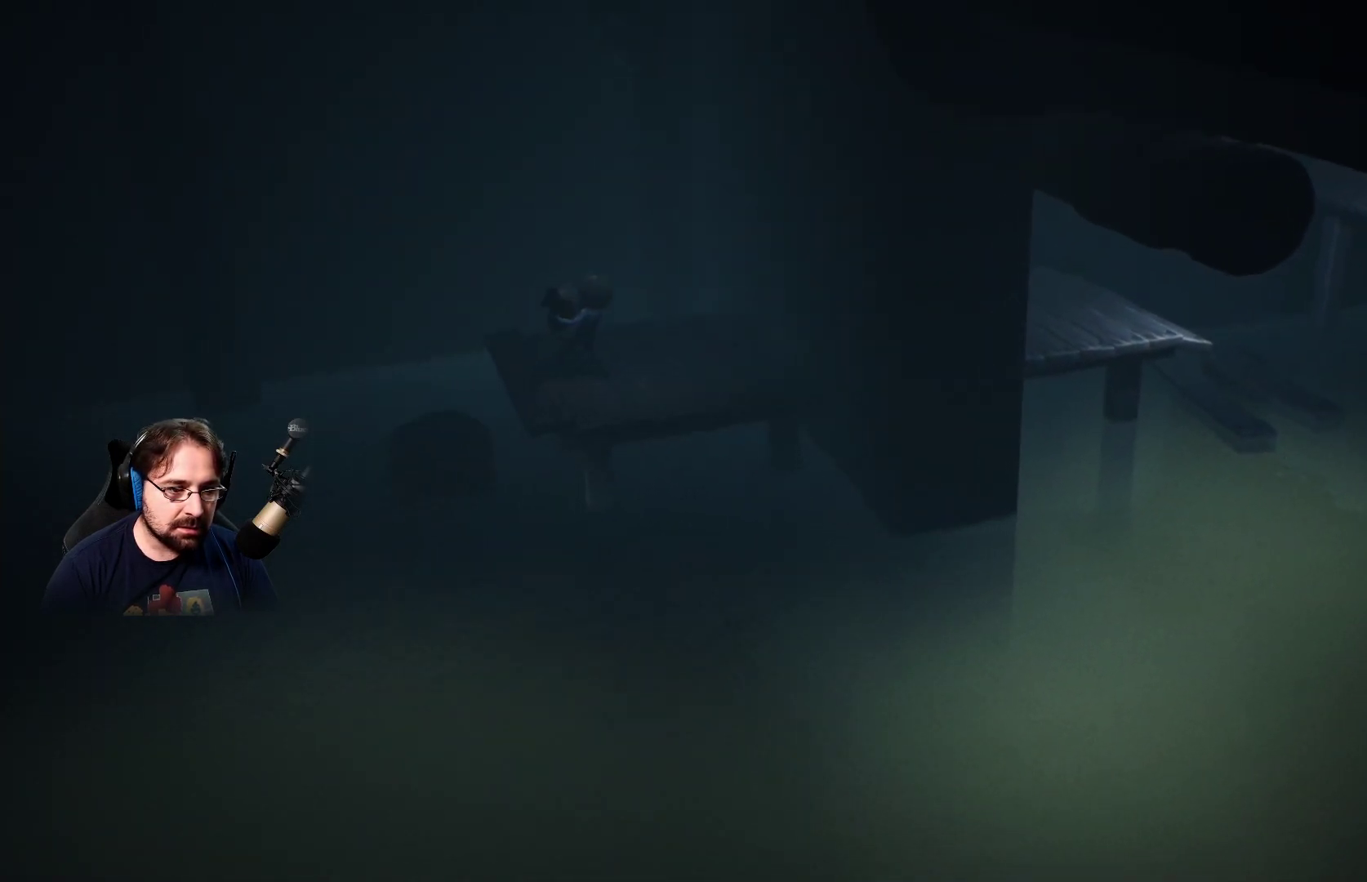
{"buttons": ["CROSS", "R2"], "left_stick": "down-left", "right_stick": "center", "events": []}
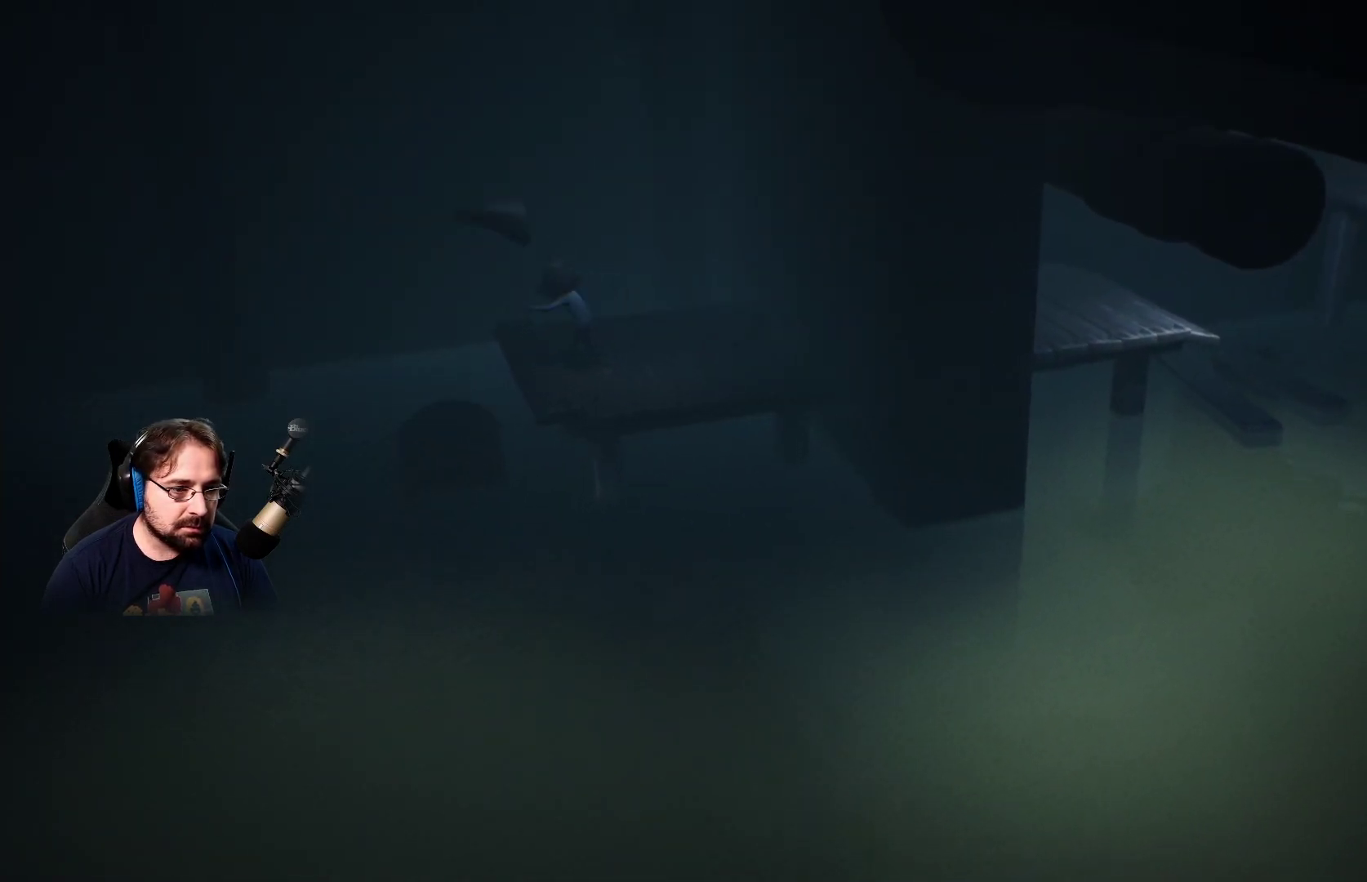
{"buttons": ["CROSS", "R2"], "left_stick": "down-left", "right_stick": "center", "events": []}
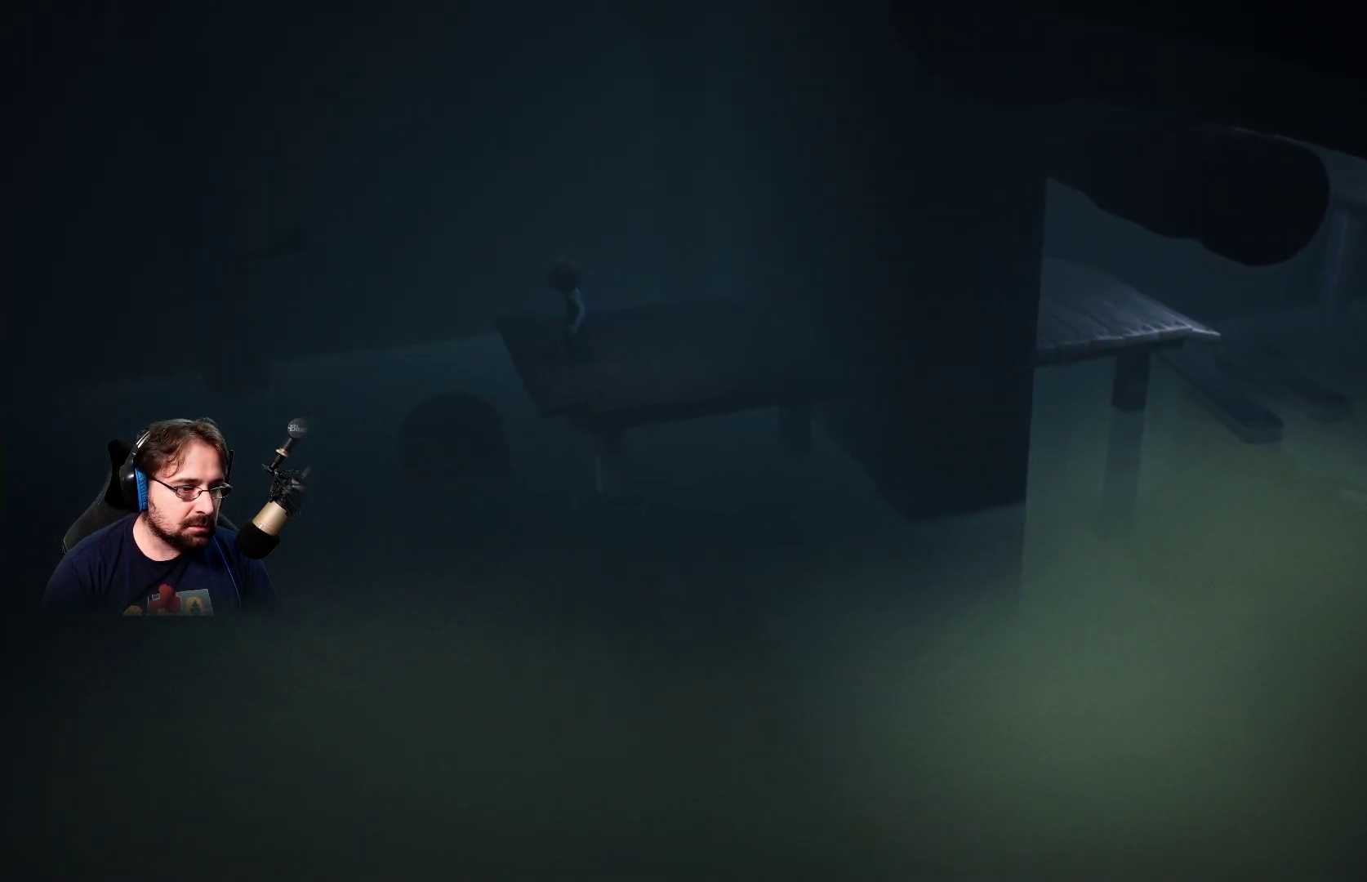
{"buttons": [], "left_stick": "down-right", "right_stick": "center", "events": [[333, "R2", "up"], [367, "CROSS", "up"], [367, "left_stick", "down-right"]]}
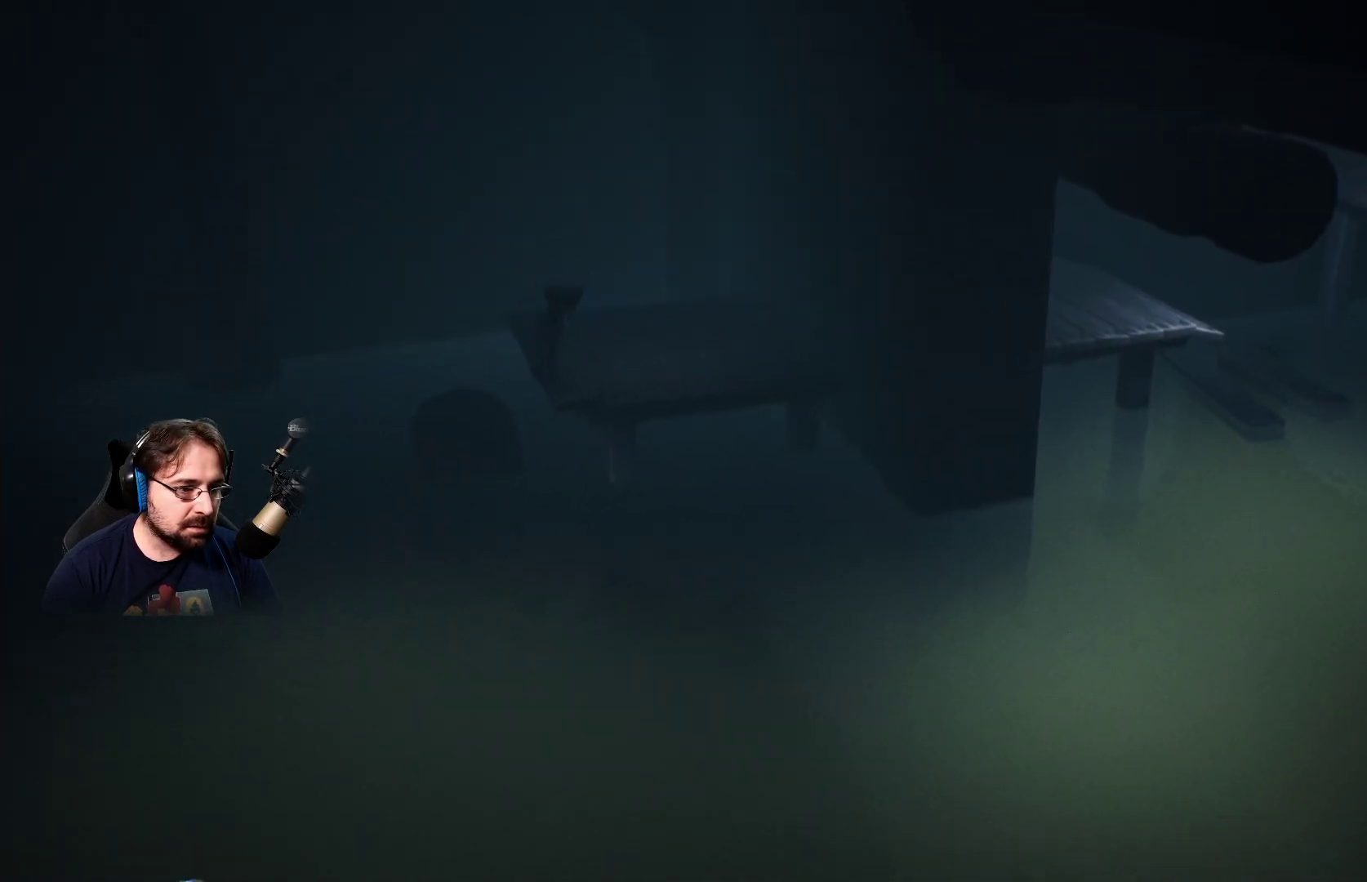
{"buttons": [], "left_stick": "down-right", "right_stick": "center", "events": []}
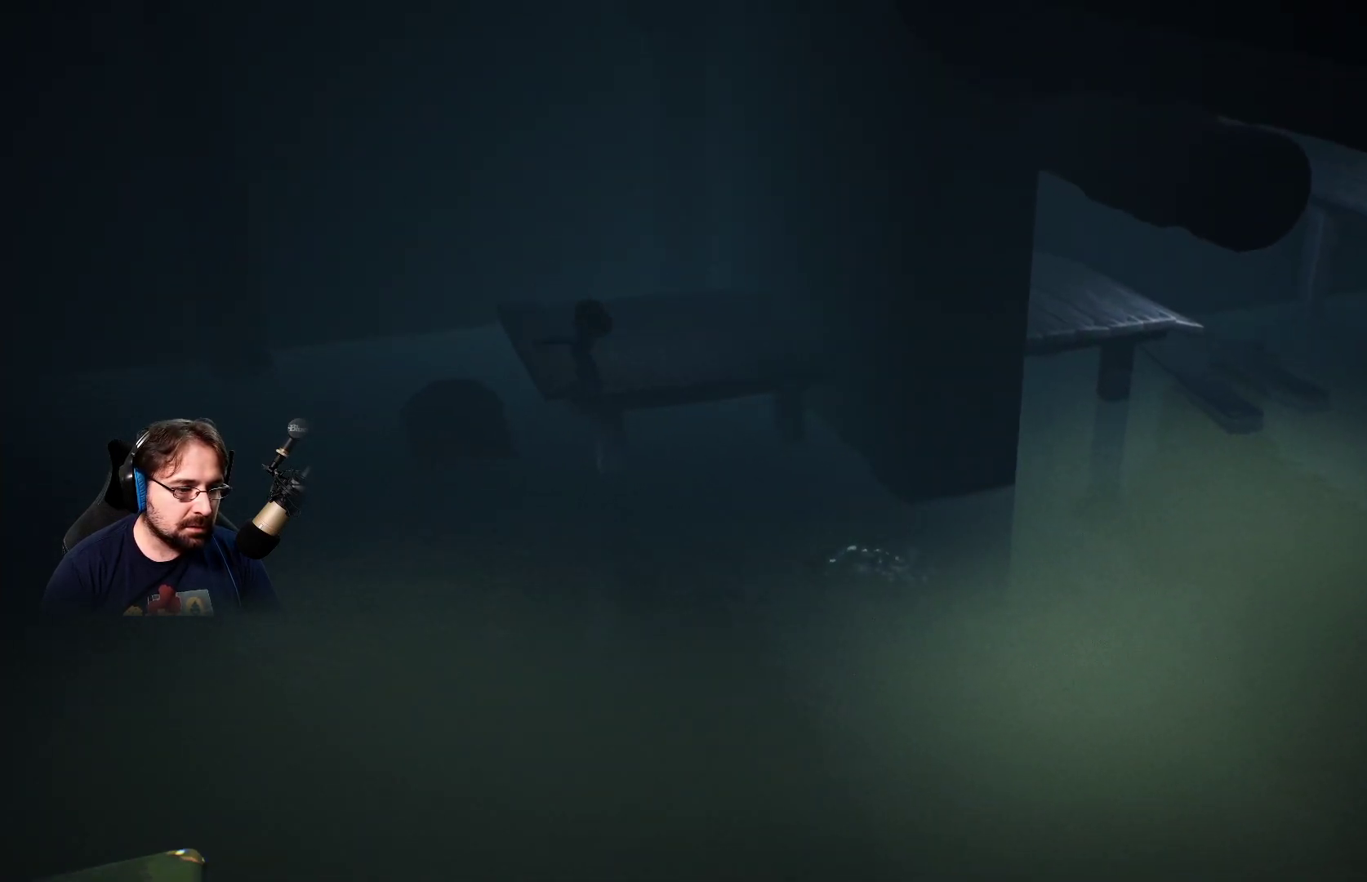
{"buttons": [], "left_stick": "right", "right_stick": "center", "events": [[67, "left_stick", "right"]]}
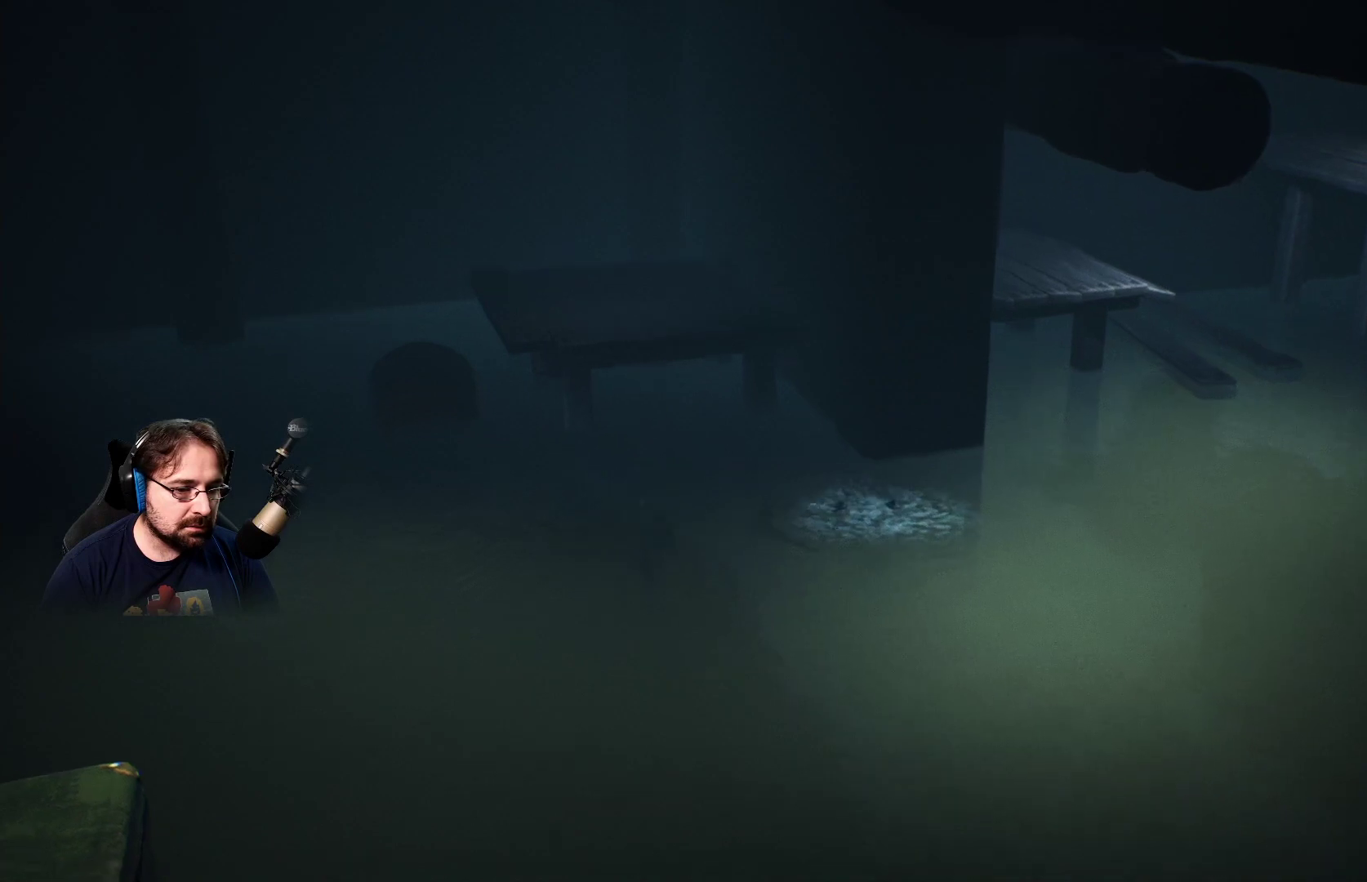
{"buttons": ["SQUARE"], "left_stick": "right", "right_stick": "center", "events": [[267, "SQUARE", "down"]]}
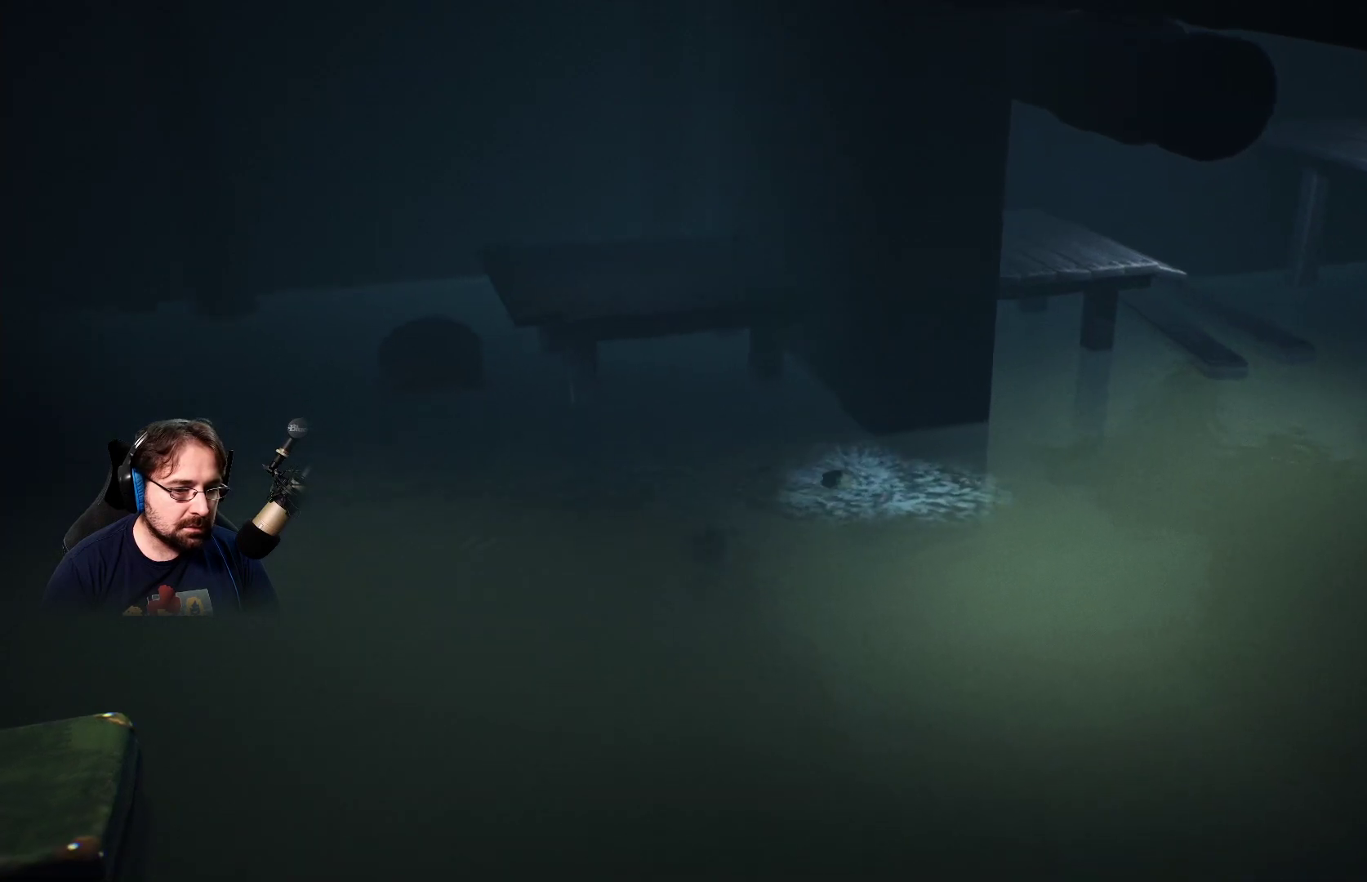
{"buttons": ["SQUARE"], "left_stick": "right", "right_stick": "center", "events": []}
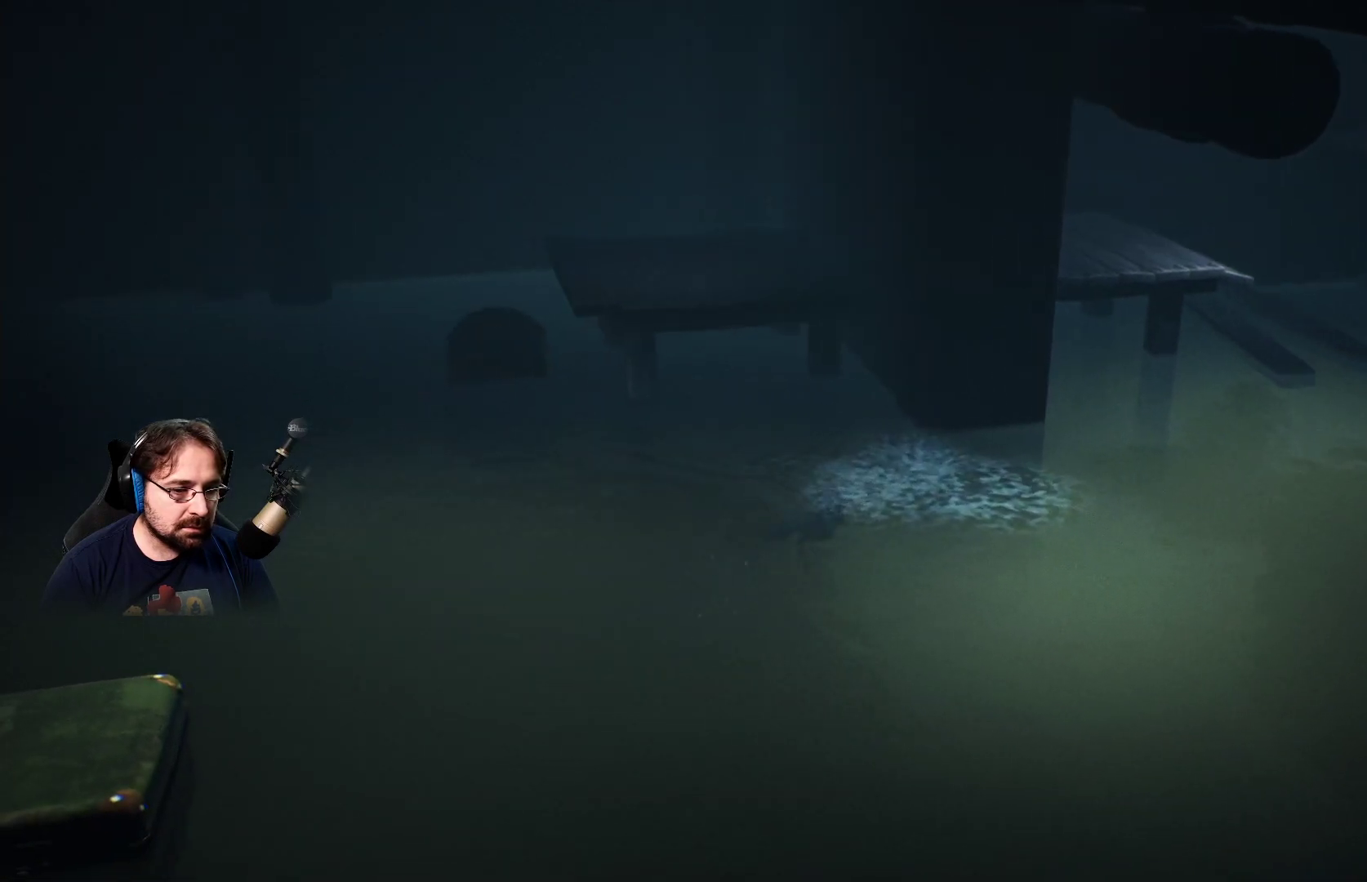
{"buttons": ["SQUARE"], "left_stick": "right", "right_stick": "center", "events": []}
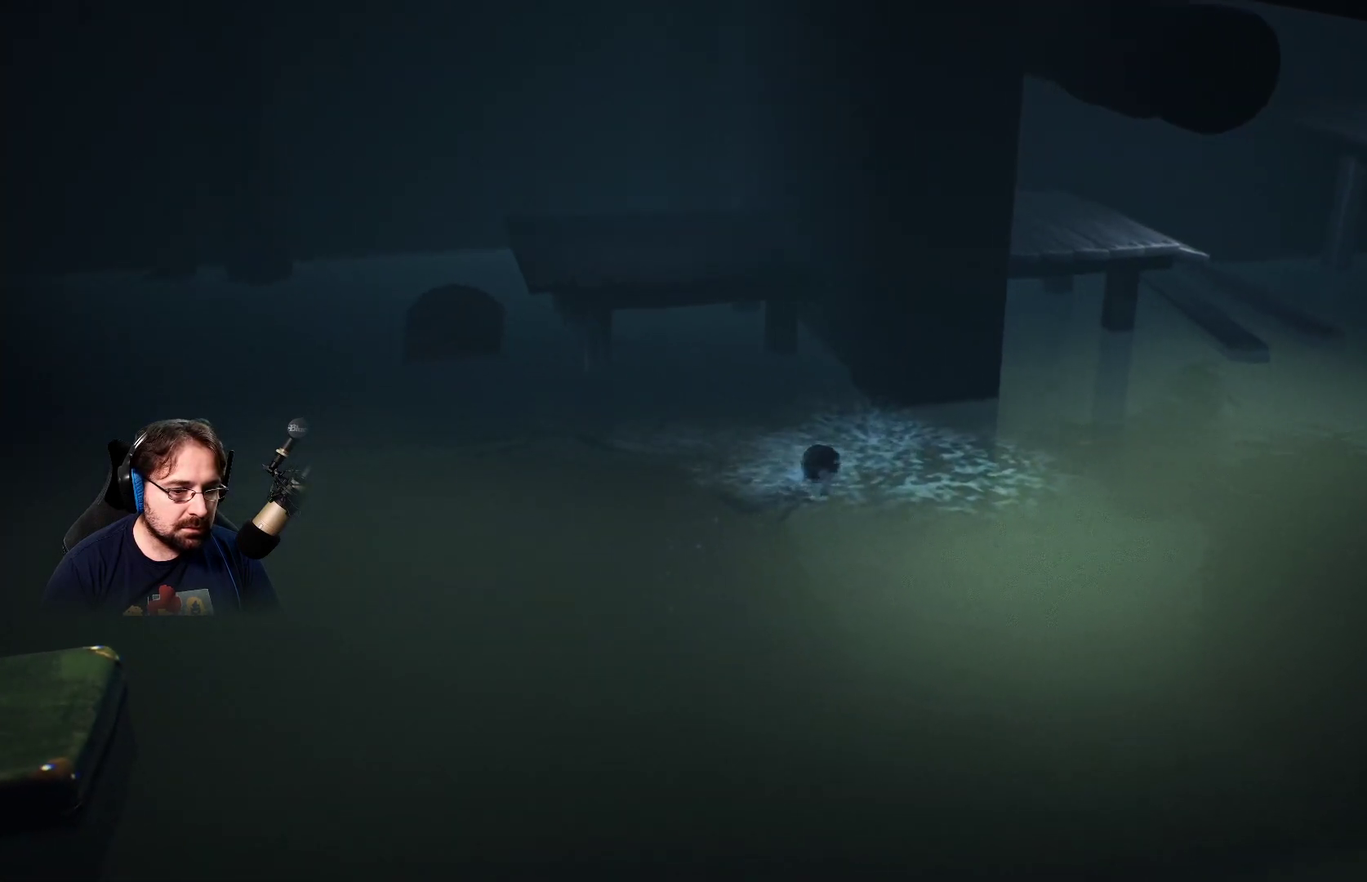
{"buttons": ["SQUARE"], "left_stick": "right", "right_stick": "center", "events": []}
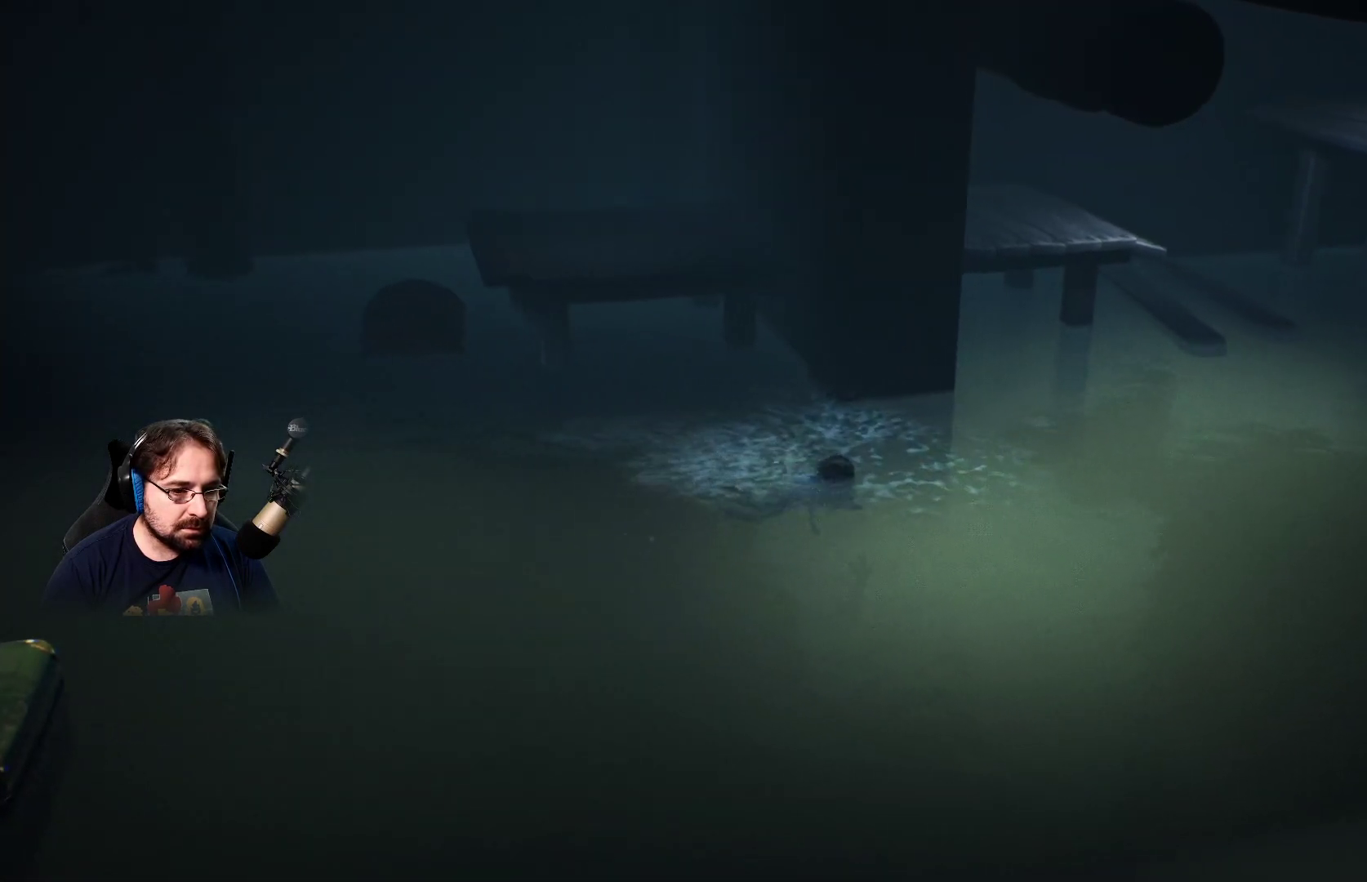
{"buttons": ["SQUARE"], "left_stick": "up-right", "right_stick": "center", "events": [[500, "left_stick", "up-right"]]}
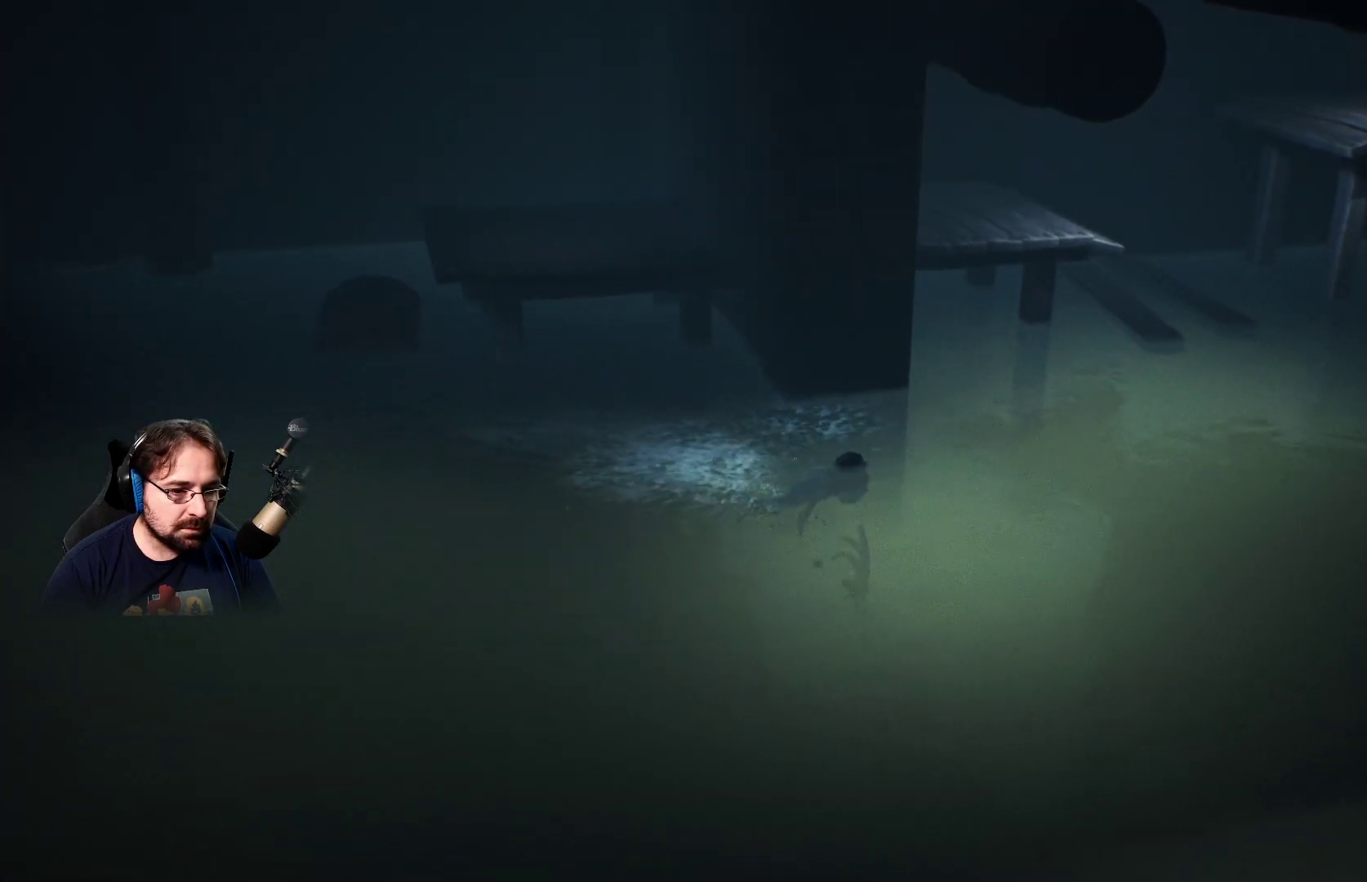
{"buttons": ["SQUARE"], "left_stick": "up-right", "right_stick": "center", "events": []}
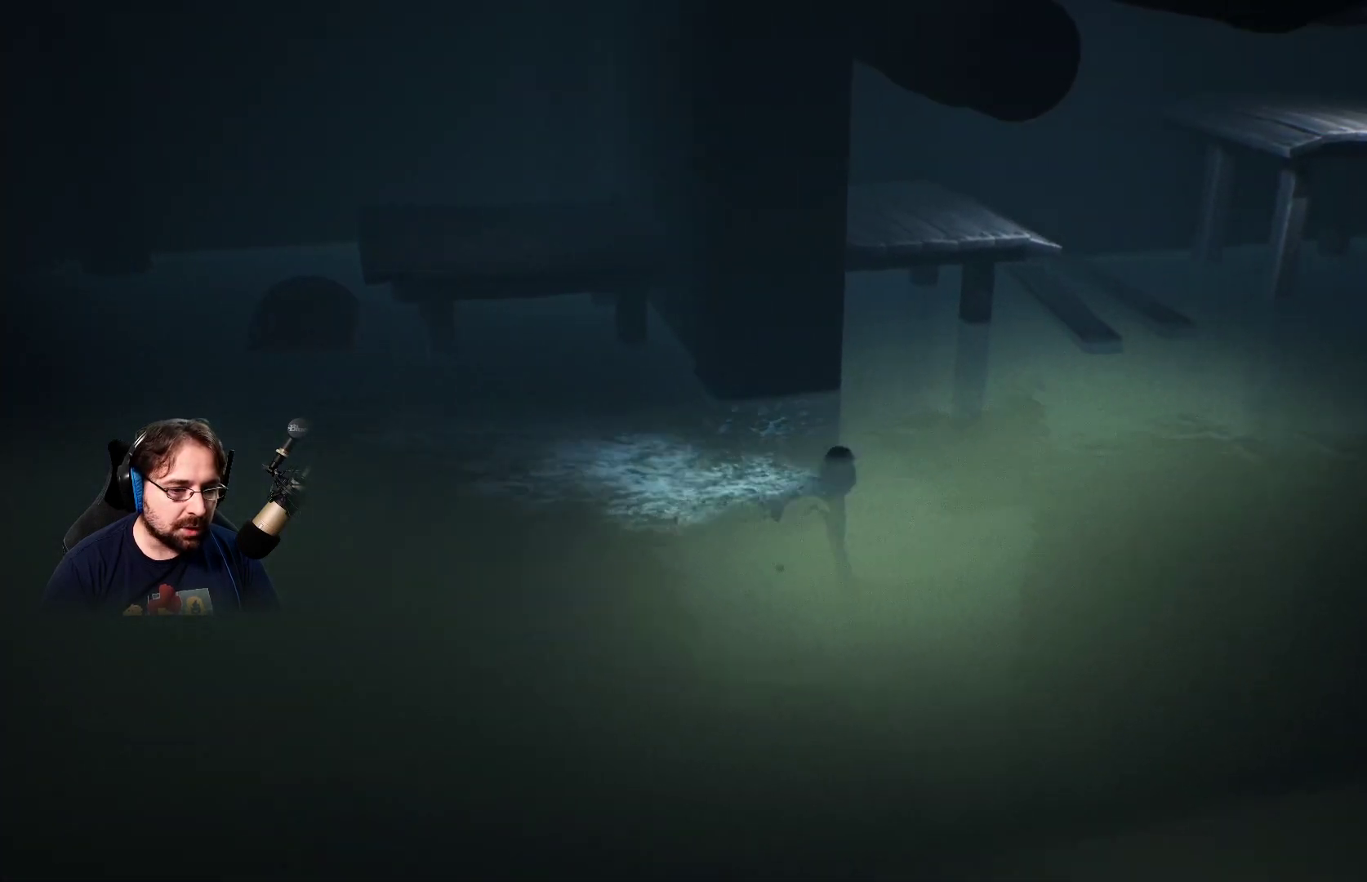
{"buttons": [], "left_stick": "center", "right_stick": "center", "events": [[433, "SQUARE", "up"], [467, "left_stick", "center"]]}